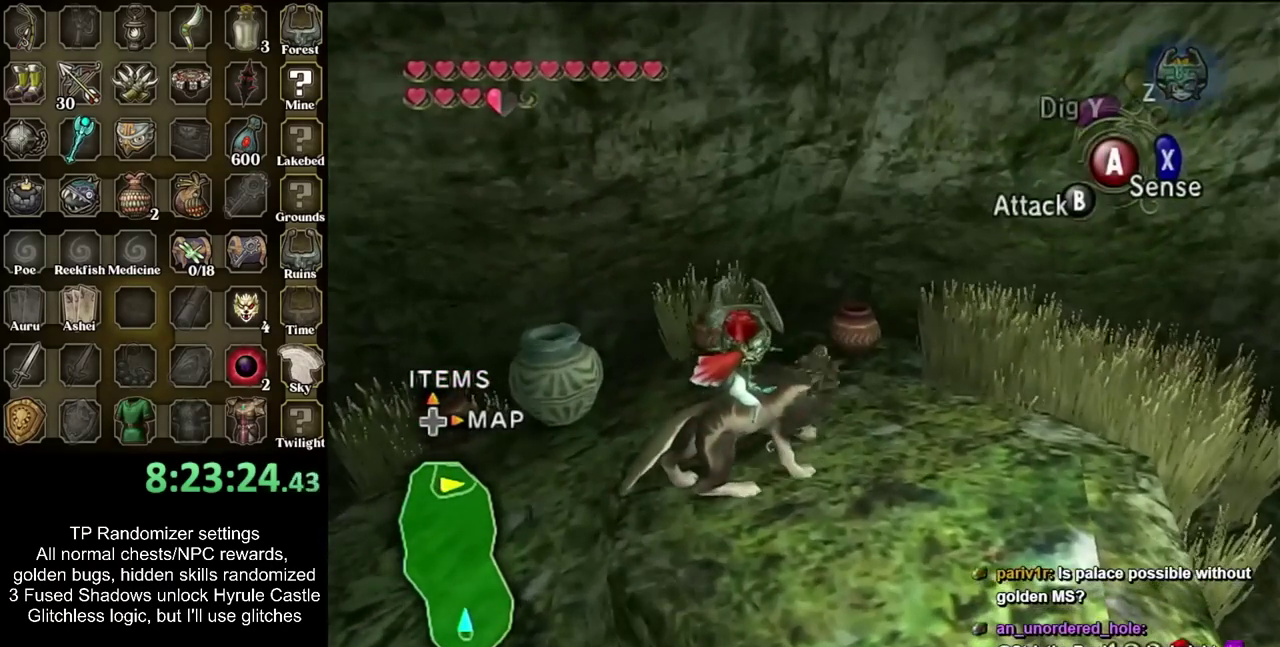
Gameplay with a controller; each line is a JSON object with the inputs held at the frame after it. "events" lists button and stick changes between this image and that frame as [ms after this image, input, new state], when the widget could be followed in between. Not read: L3 R3.
{"buttons": ["CROSS"], "left_stick": "down-right", "right_stick": "center", "events": []}
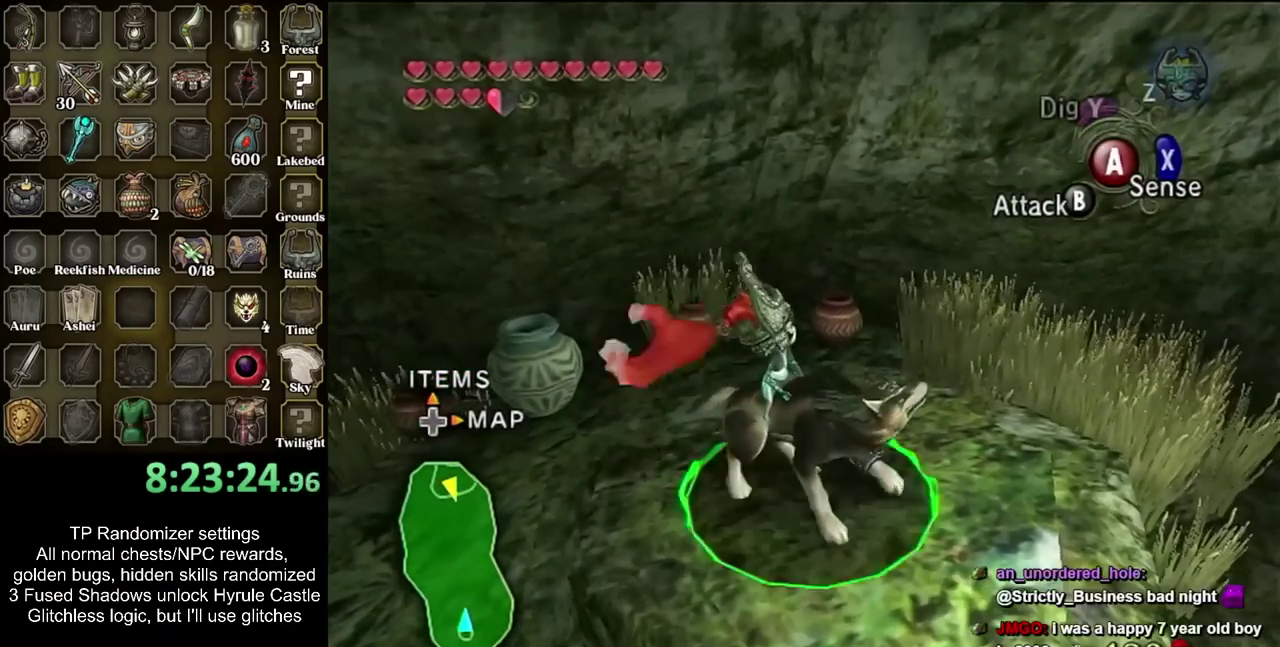
{"buttons": ["CROSS"], "left_stick": "up", "right_stick": "center", "events": [[50, "left_stick", "down"], [117, "left_stick", "down-left"], [183, "left_stick", "down"], [367, "left_stick", "center"], [500, "left_stick", "up"]]}
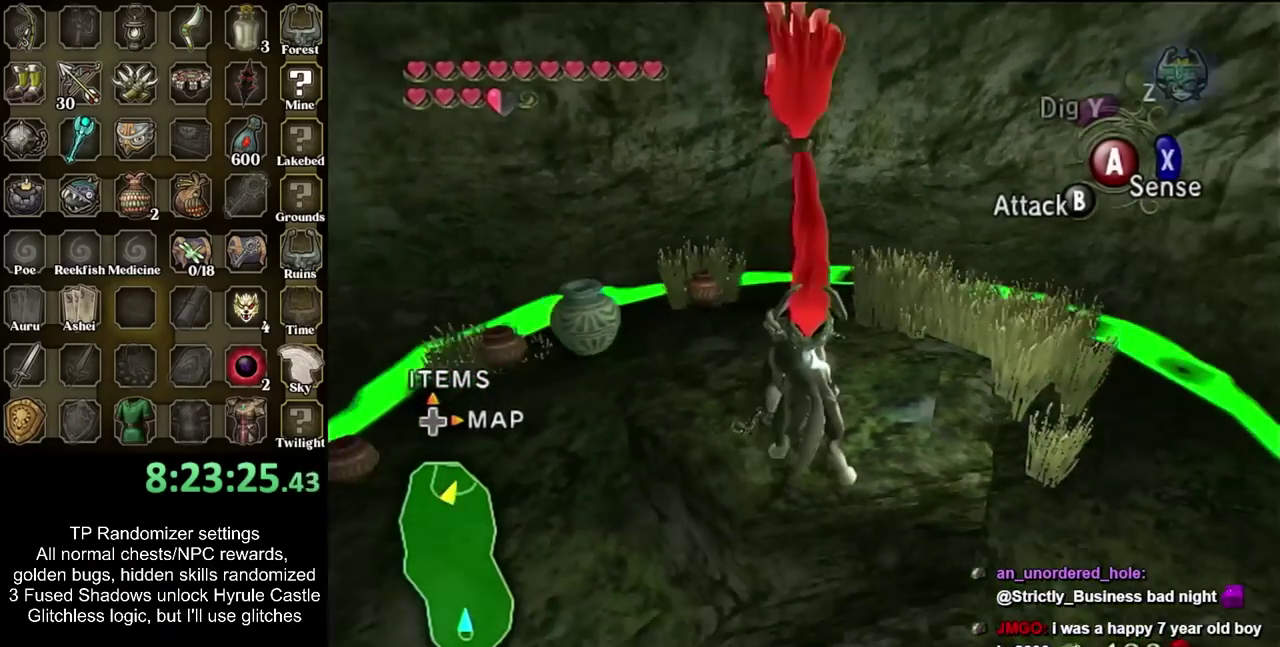
{"buttons": ["CROSS"], "left_stick": "up", "right_stick": "center", "events": []}
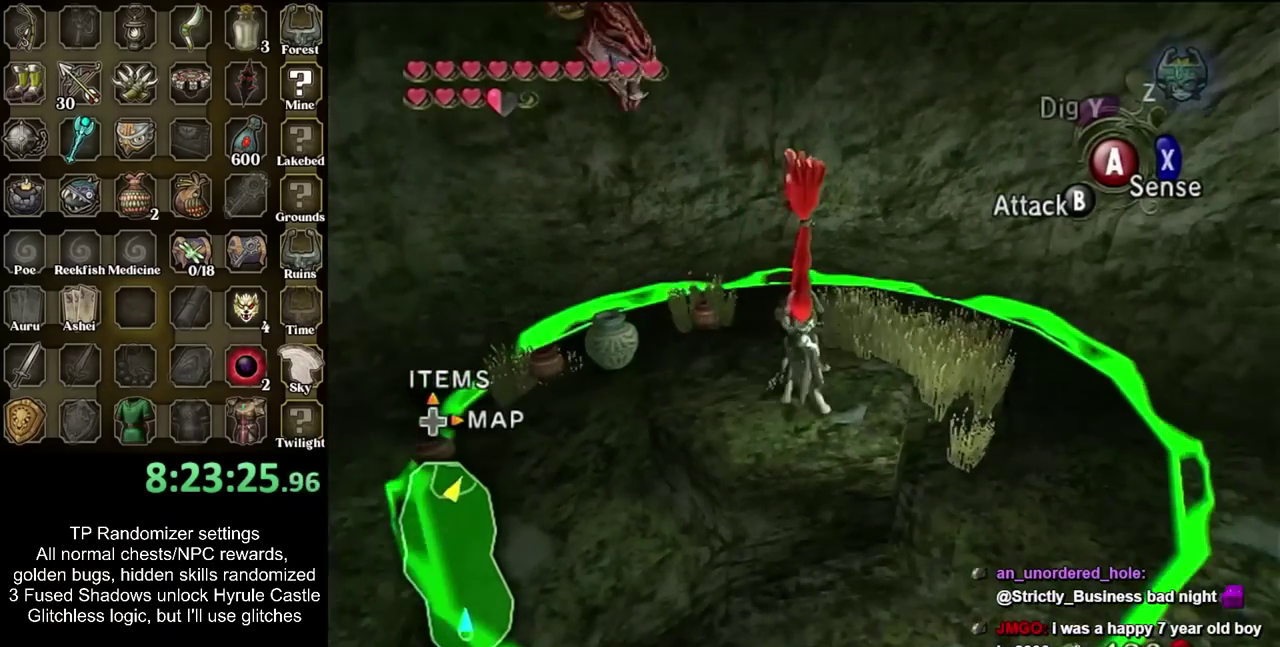
{"buttons": ["CROSS"], "left_stick": "up-left", "right_stick": "center", "events": [[83, "left_stick", "up-left"]]}
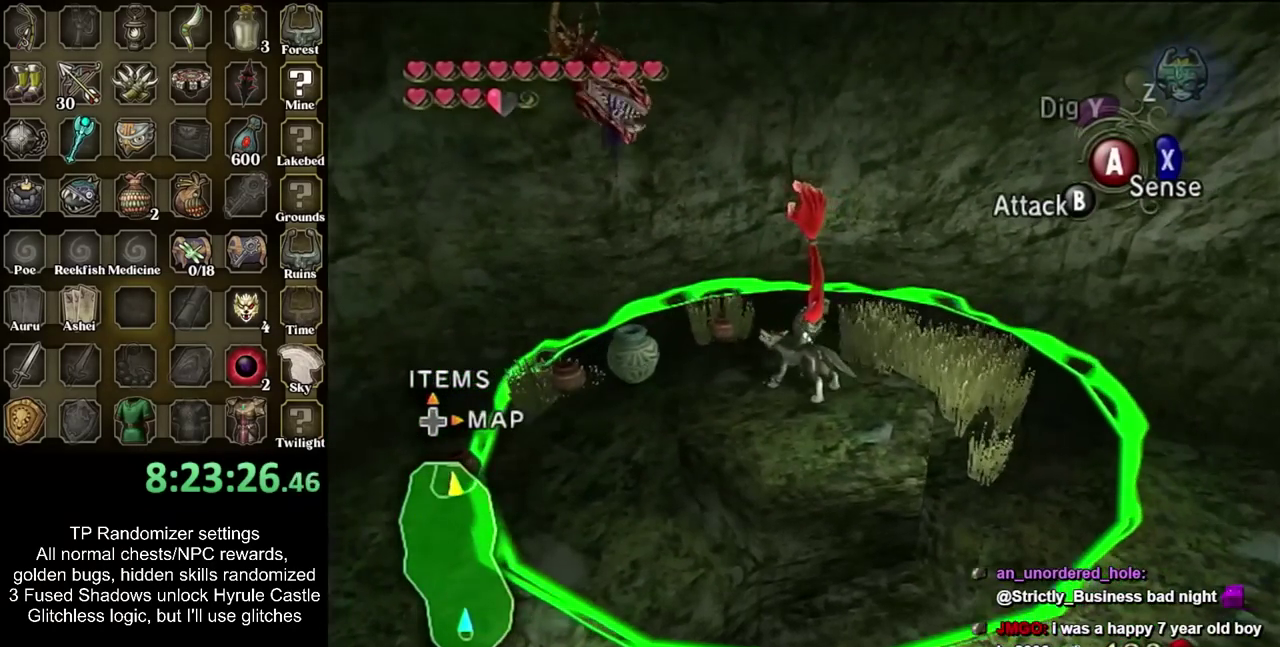
{"buttons": [], "left_stick": "center", "right_stick": "center", "events": [[200, "CROSS", "up"], [300, "left_stick", "center"]]}
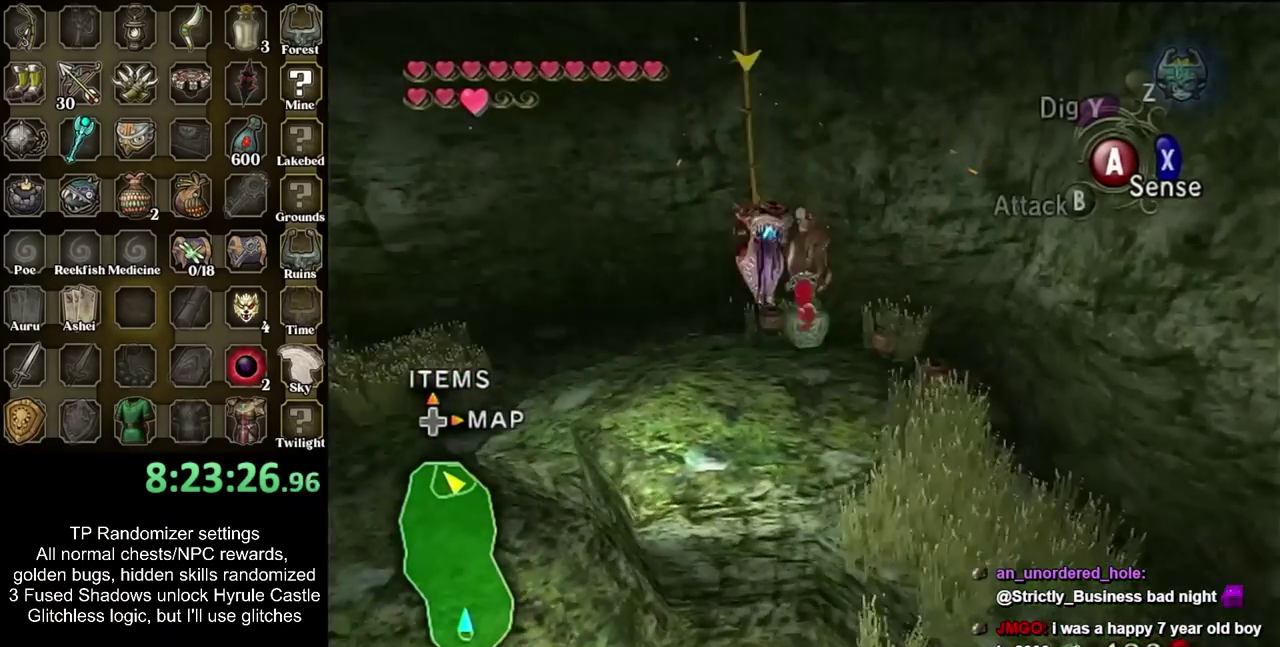
{"buttons": [], "left_stick": "up-left", "right_stick": "center", "events": [[483, "left_stick", "up-left"]]}
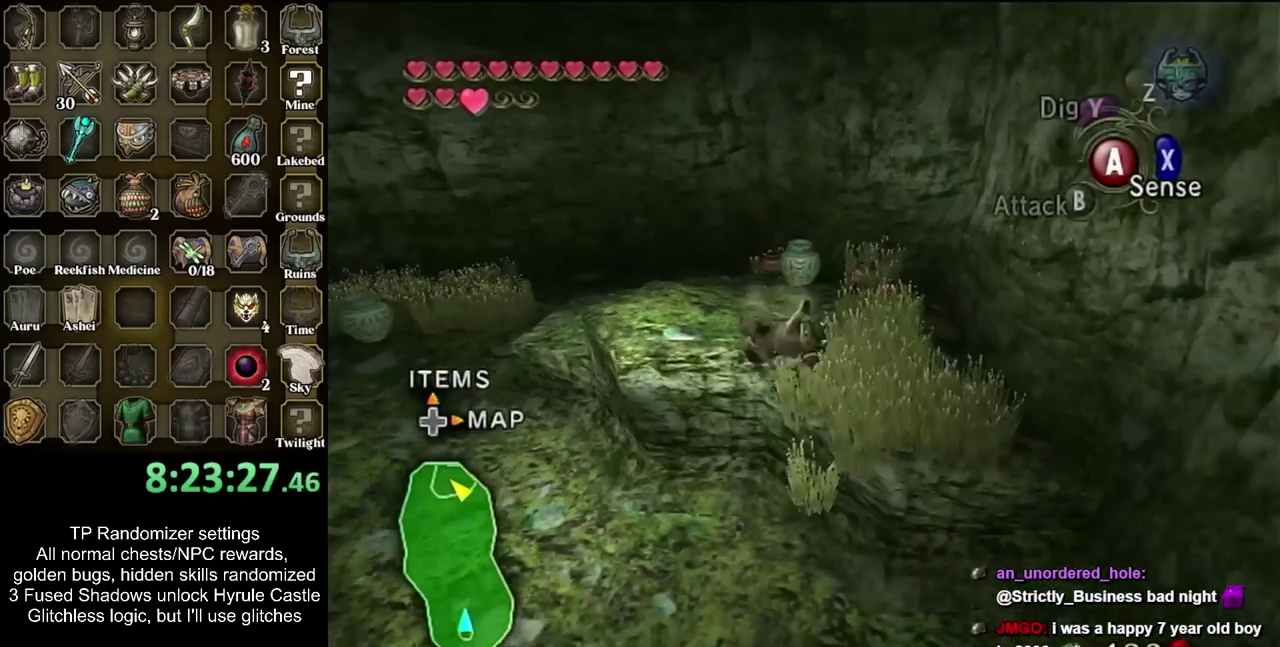
{"buttons": [], "left_stick": "center", "right_stick": "center", "events": [[117, "L1", "down"], [150, "left_stick", "center"], [317, "L1", "up"]]}
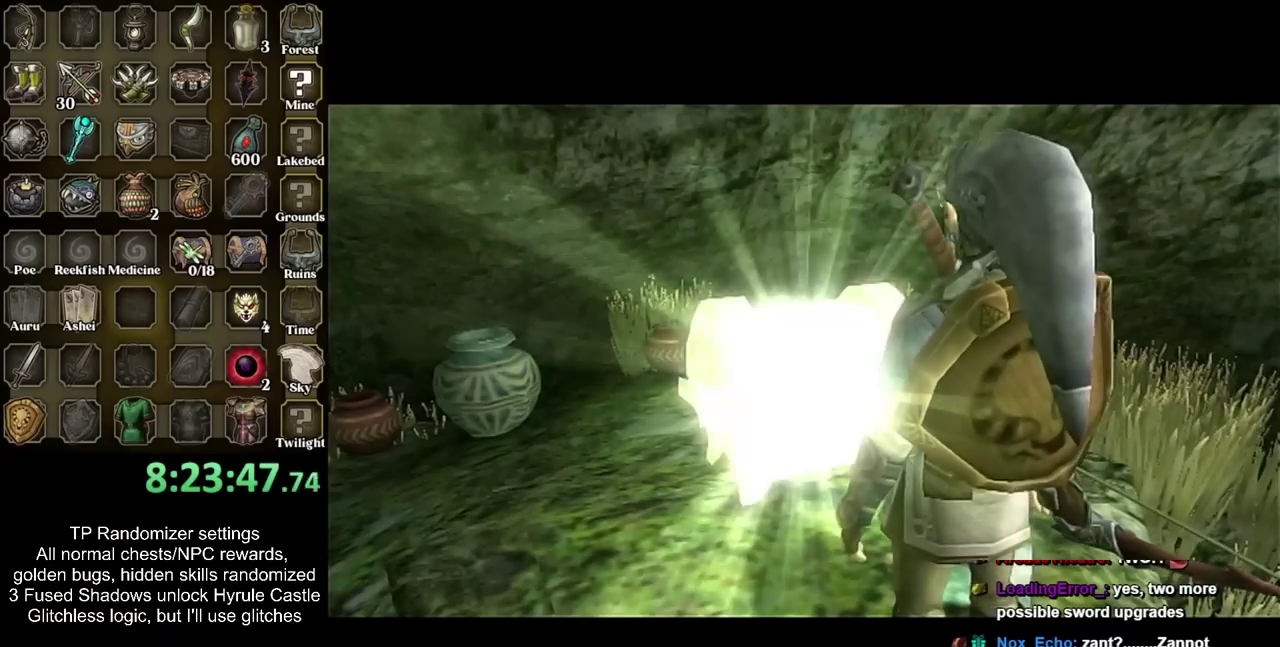
{"buttons": [], "left_stick": "up", "right_stick": "center", "events": [[483, "left_stick", "up"]]}
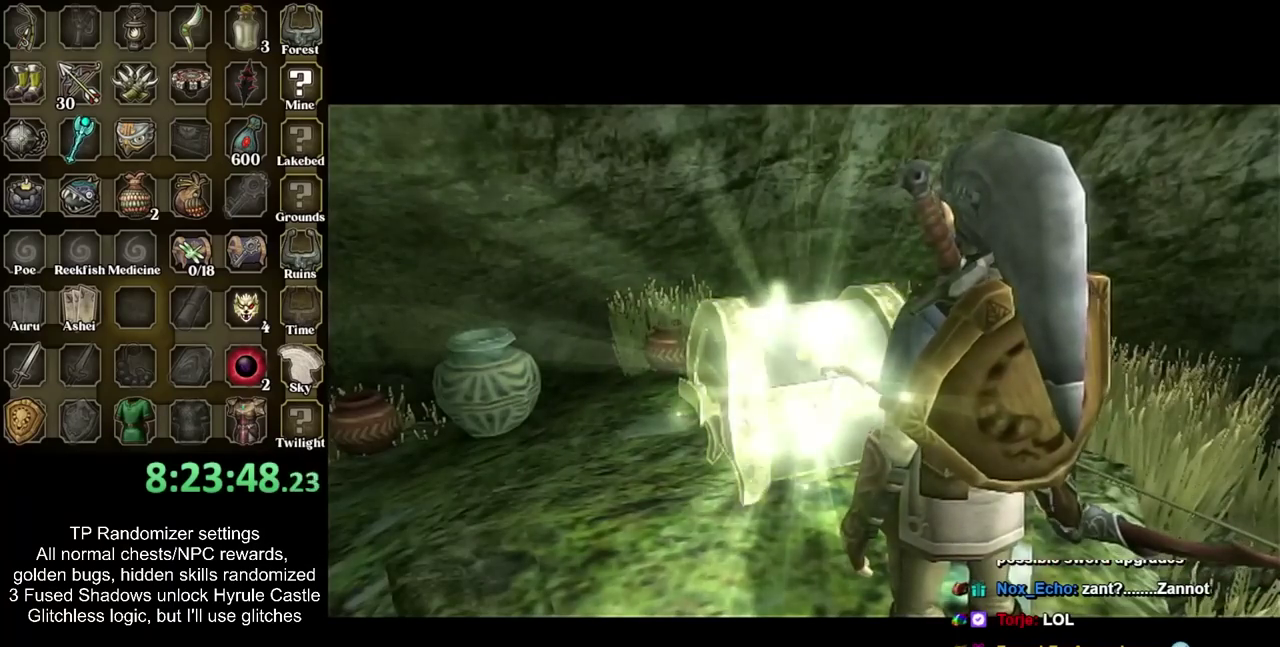
{"buttons": [], "left_stick": "up", "right_stick": "center", "events": []}
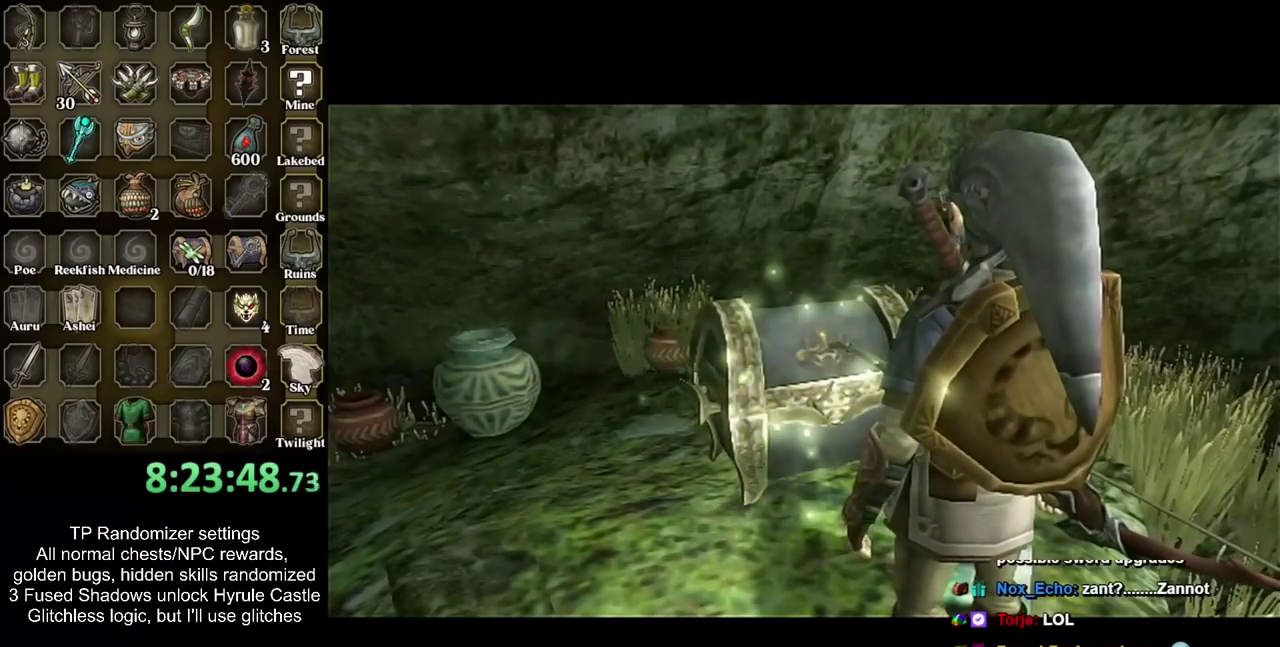
{"buttons": [], "left_stick": "up", "right_stick": "center", "events": []}
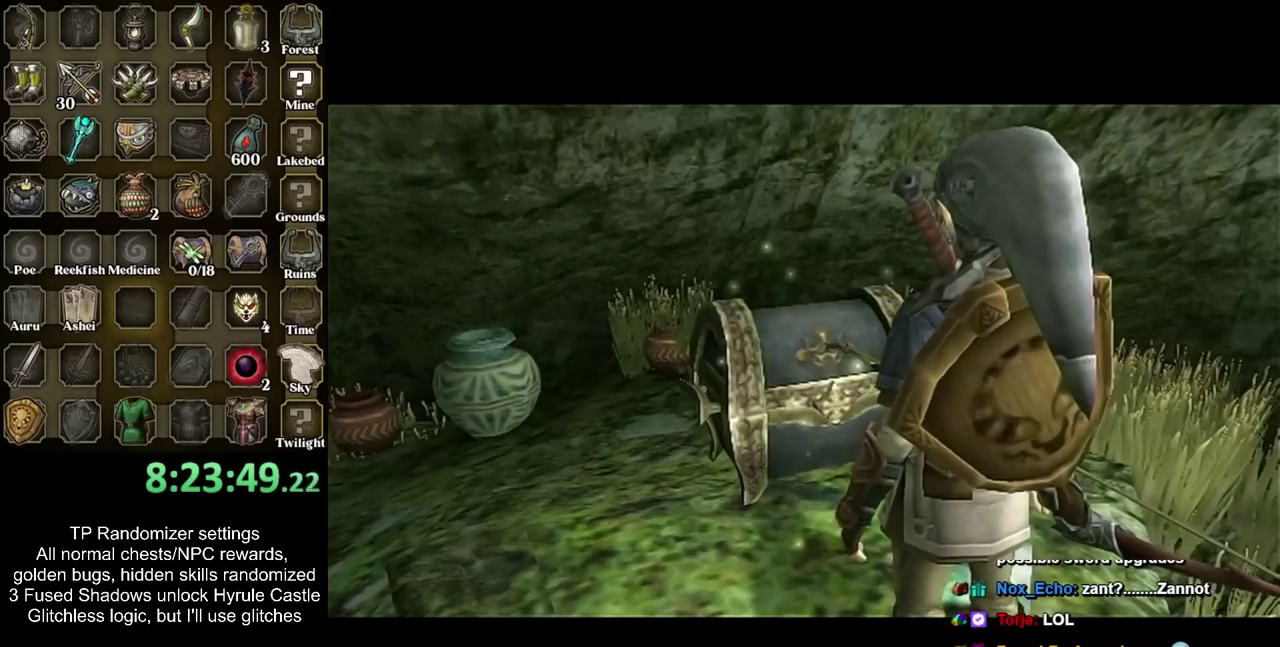
{"buttons": [], "left_stick": "up", "right_stick": "center", "events": []}
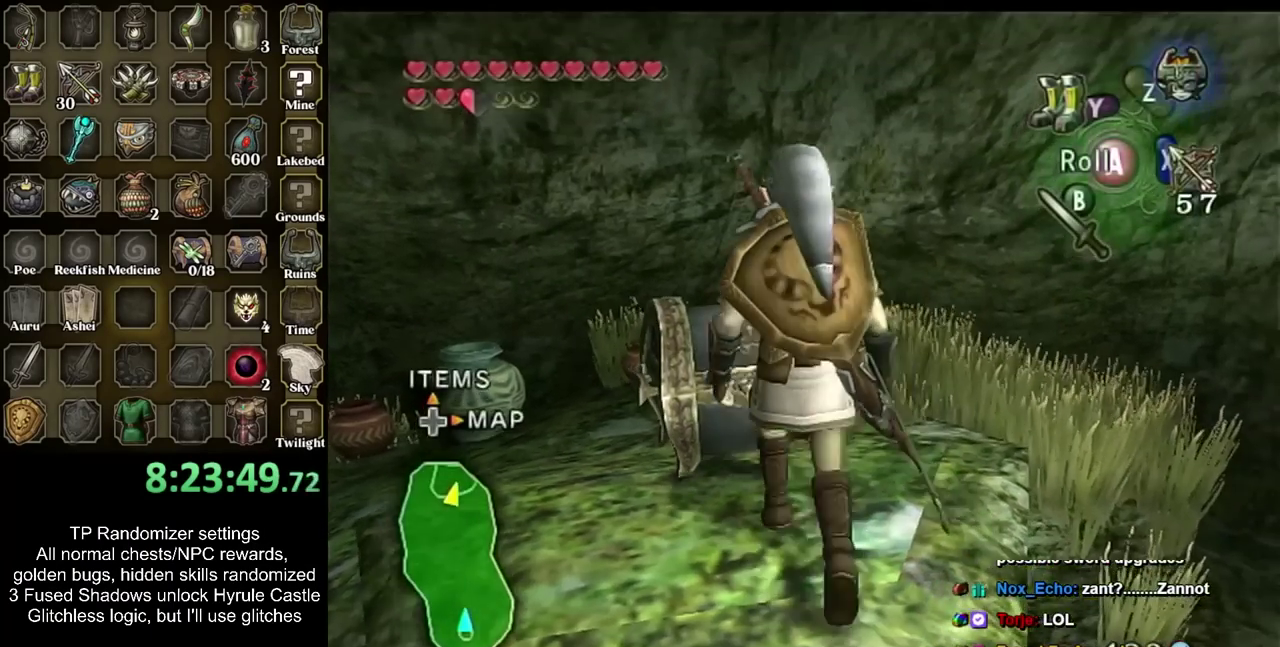
{"buttons": [], "left_stick": "center", "right_stick": "center", "events": [[83, "CIRCLE", "down"], [83, "left_stick", "center"], [167, "CIRCLE", "up"], [233, "CIRCLE", "down"], [333, "CIRCLE", "up"], [400, "CIRCLE", "down"], [483, "CIRCLE", "up"]]}
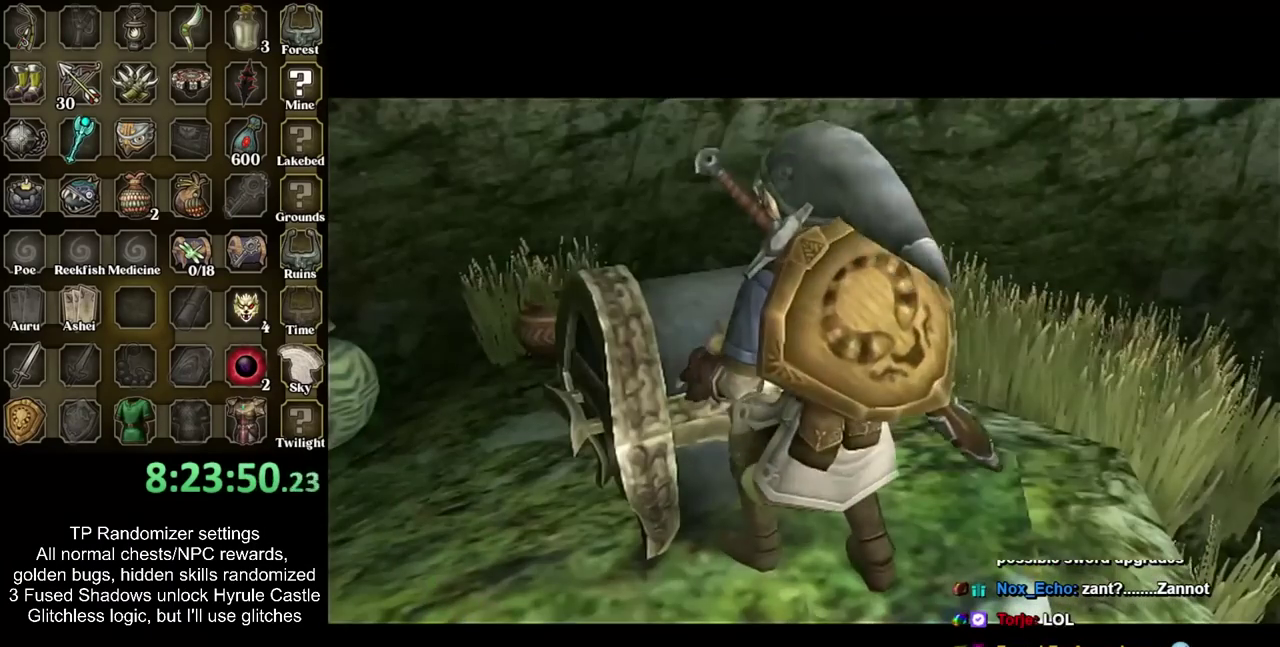
{"buttons": [], "left_stick": "center", "right_stick": "center", "events": [[83, "CIRCLE", "down"], [133, "CIRCLE", "up"]]}
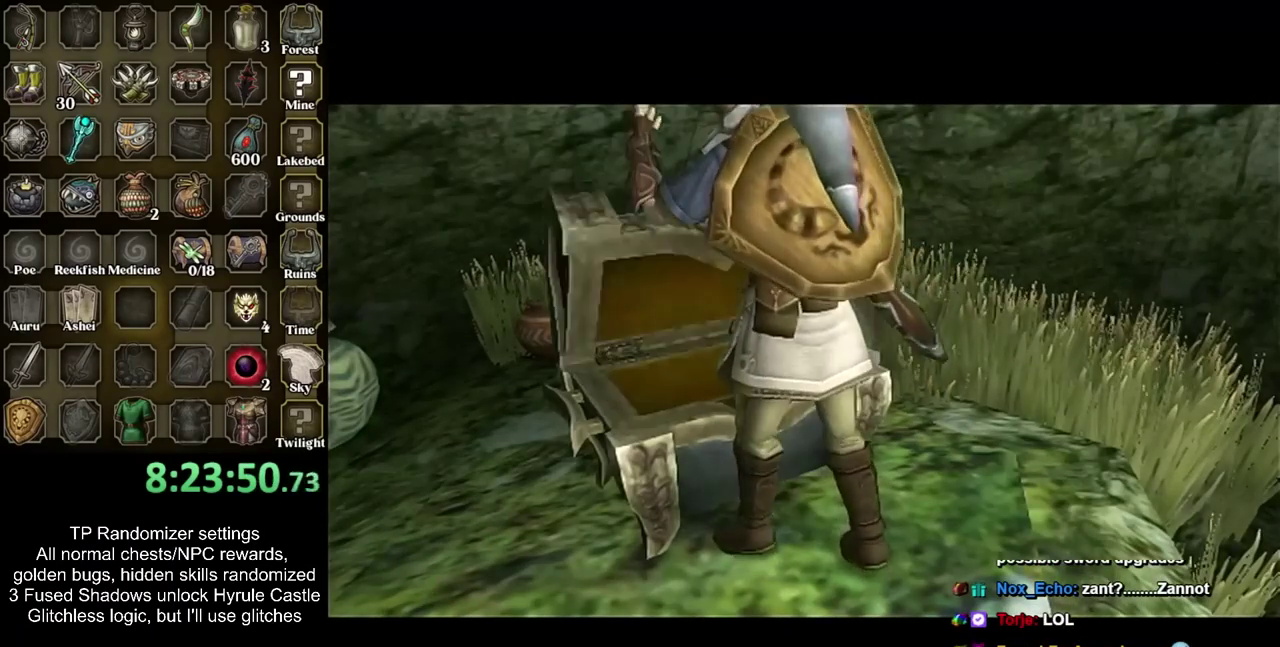
{"buttons": [], "left_stick": "down", "right_stick": "center", "events": [[483, "left_stick", "down"]]}
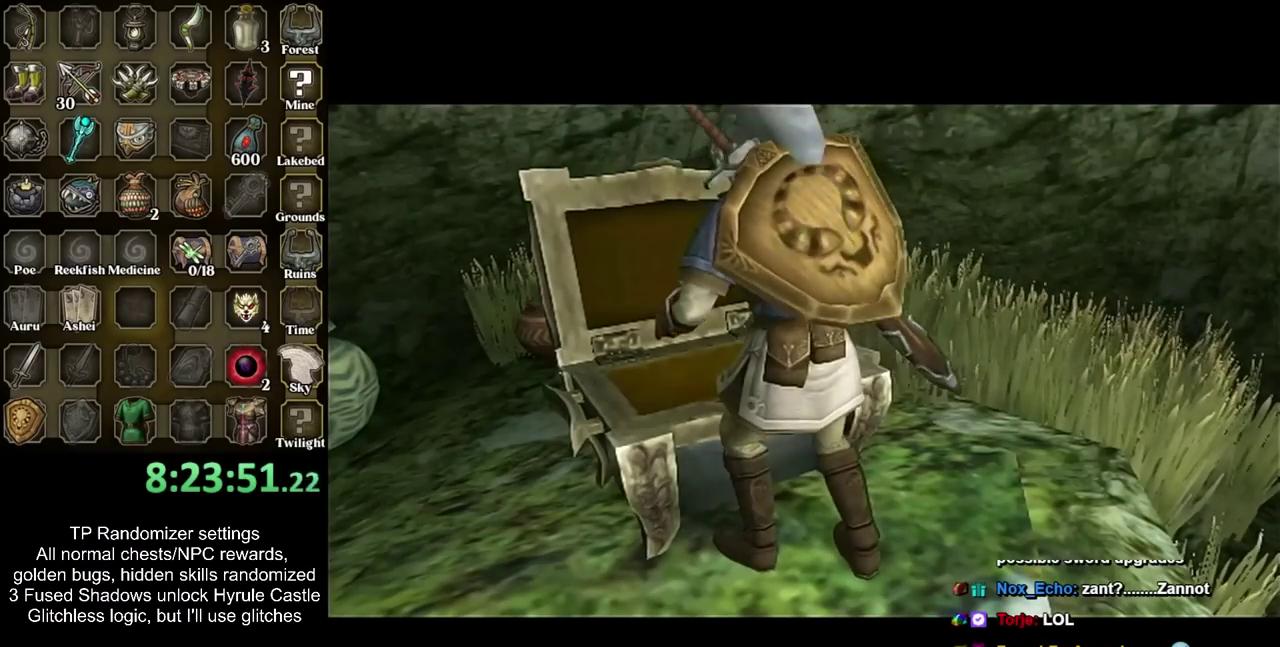
{"buttons": [], "left_stick": "center", "right_stick": "center", "events": [[267, "left_stick", "center"]]}
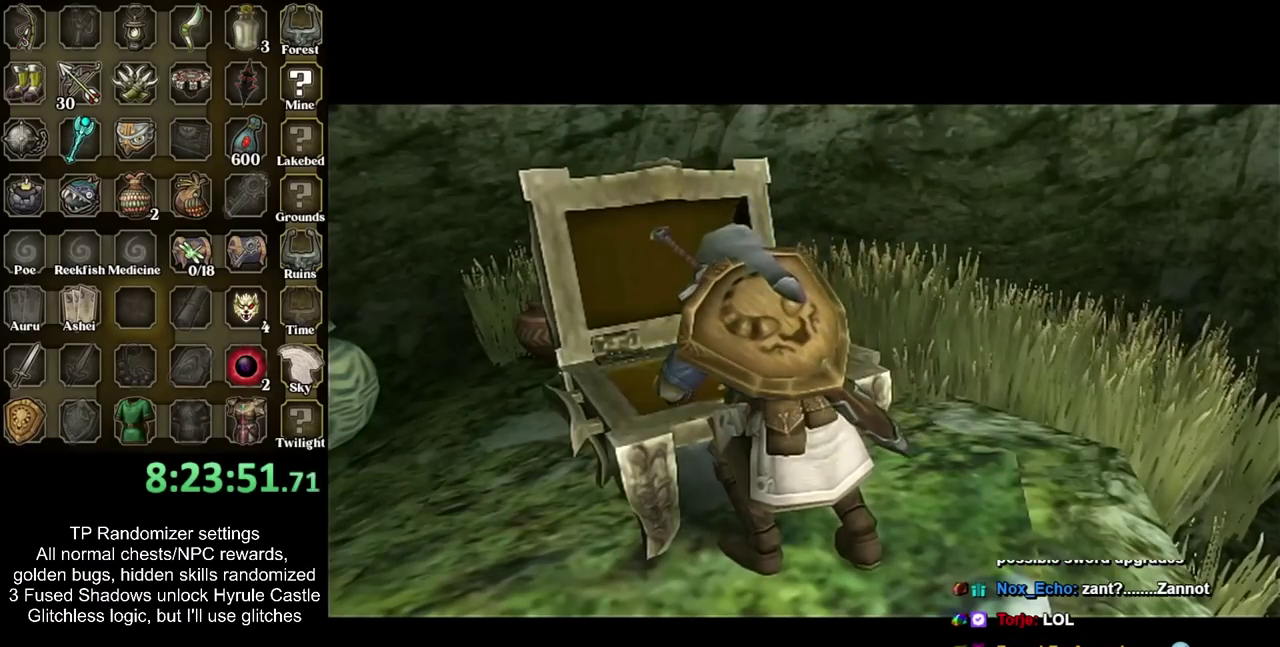
{"buttons": ["CROSS", "CIRCLE"], "left_stick": "down", "right_stick": "center", "events": [[17, "left_stick", "down"], [300, "CROSS", "down"], [400, "CROSS", "up"], [450, "CROSS", "down"], [483, "CIRCLE", "down"]]}
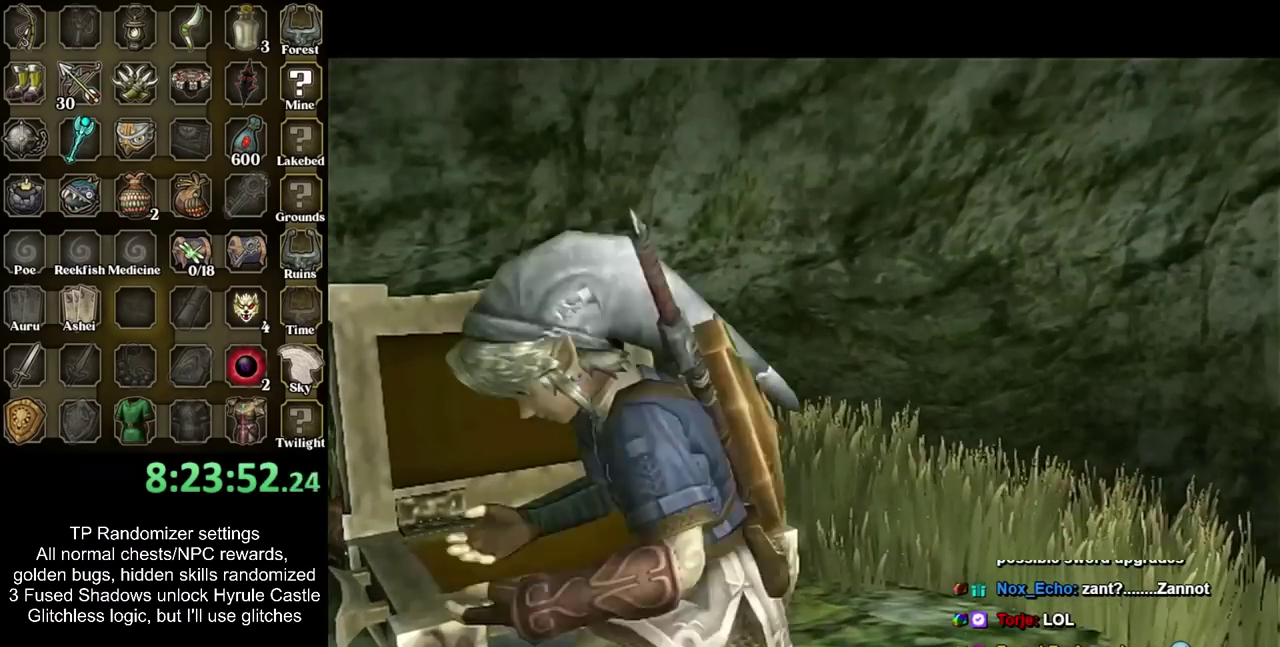
{"buttons": [], "left_stick": "center", "right_stick": "center", "events": [[50, "CIRCLE", "up"], [50, "CROSS", "up"], [117, "left_stick", "center"]]}
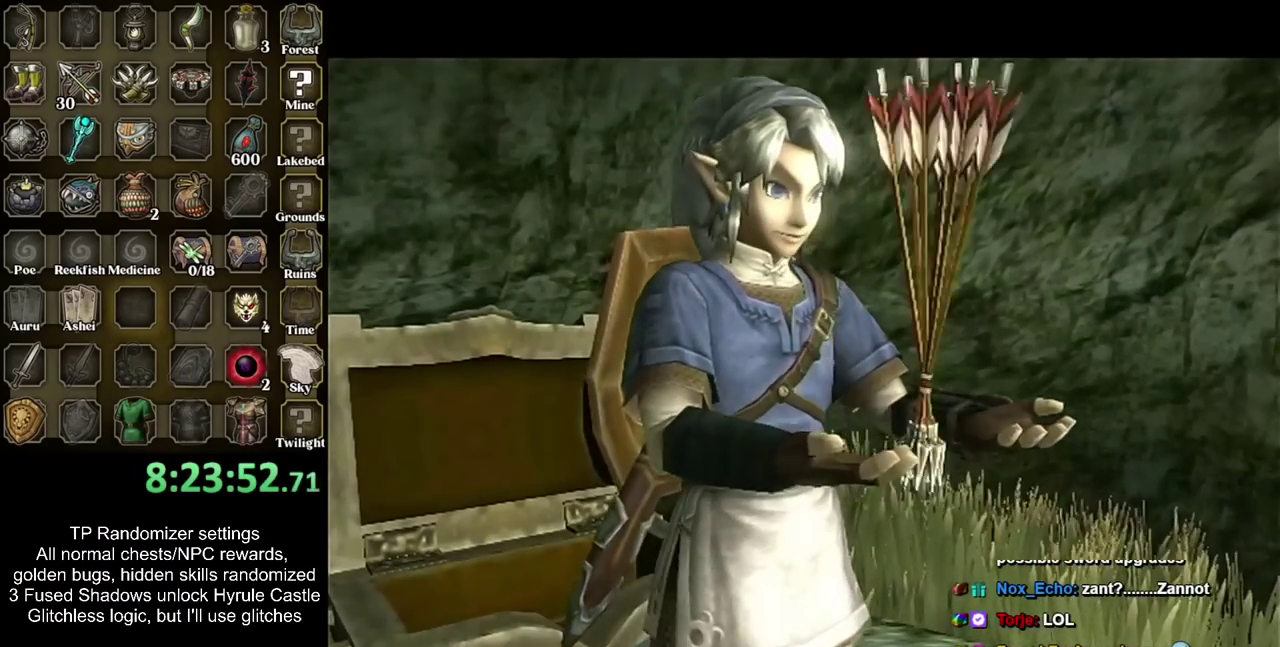
{"buttons": [], "left_stick": "down-right", "right_stick": "center", "events": [[133, "left_stick", "down-right"], [250, "CIRCLE", "down"], [317, "CIRCLE", "up"], [400, "CIRCLE", "down"], [467, "CIRCLE", "up"]]}
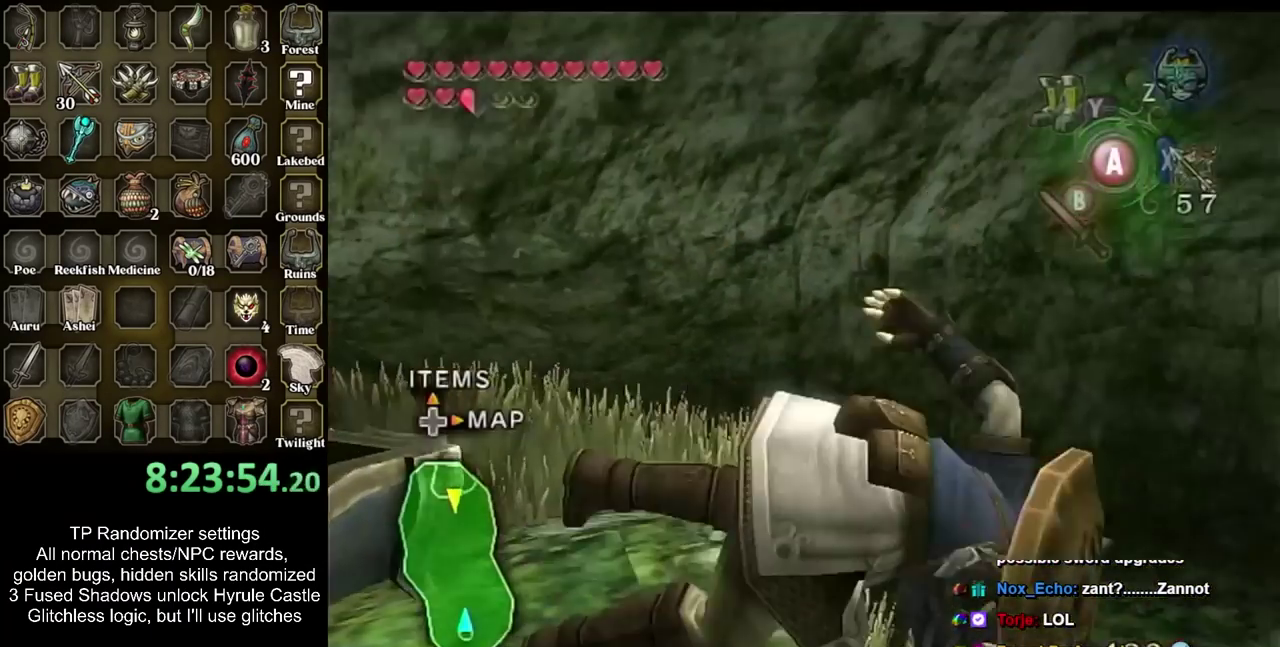
{"buttons": [], "left_stick": "up", "right_stick": "center", "events": [[67, "CIRCLE", "down"], [150, "CIRCLE", "up"], [183, "L1", "down"], [217, "left_stick", "up-right"], [317, "left_stick", "up"], [400, "L1", "up"]]}
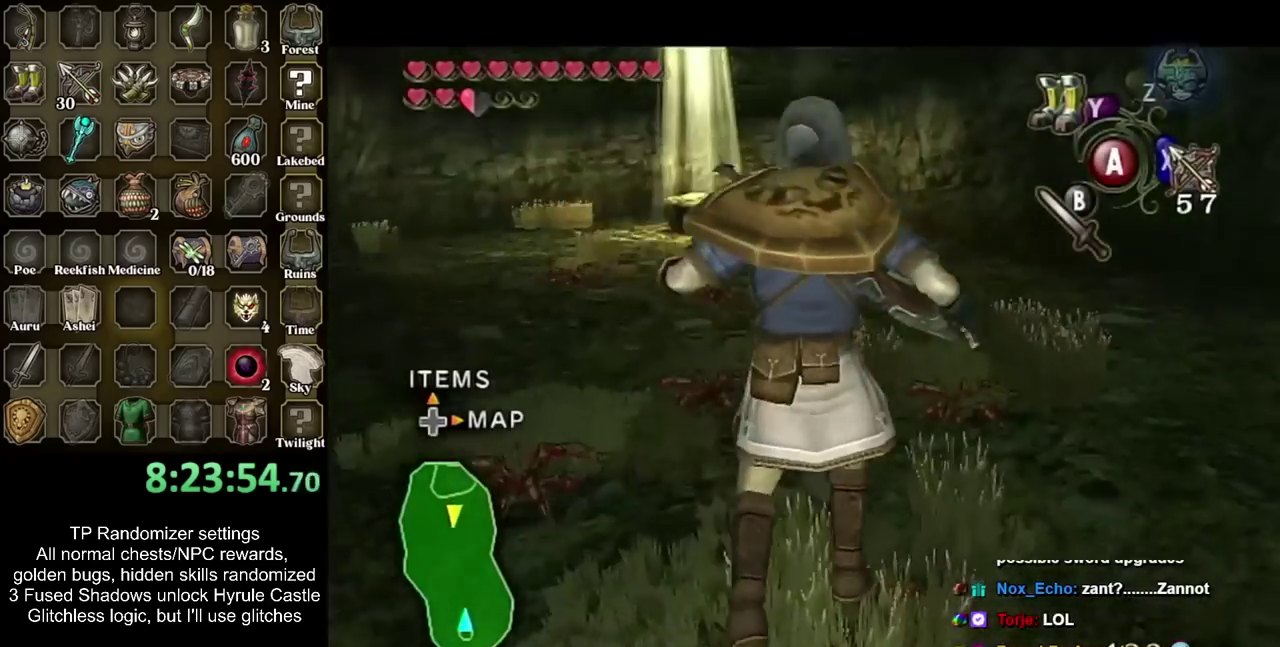
{"buttons": [], "left_stick": "up", "right_stick": "center", "events": [[167, "CIRCLE", "down"], [217, "CIRCLE", "up"], [317, "CIRCLE", "down"], [400, "CIRCLE", "up"]]}
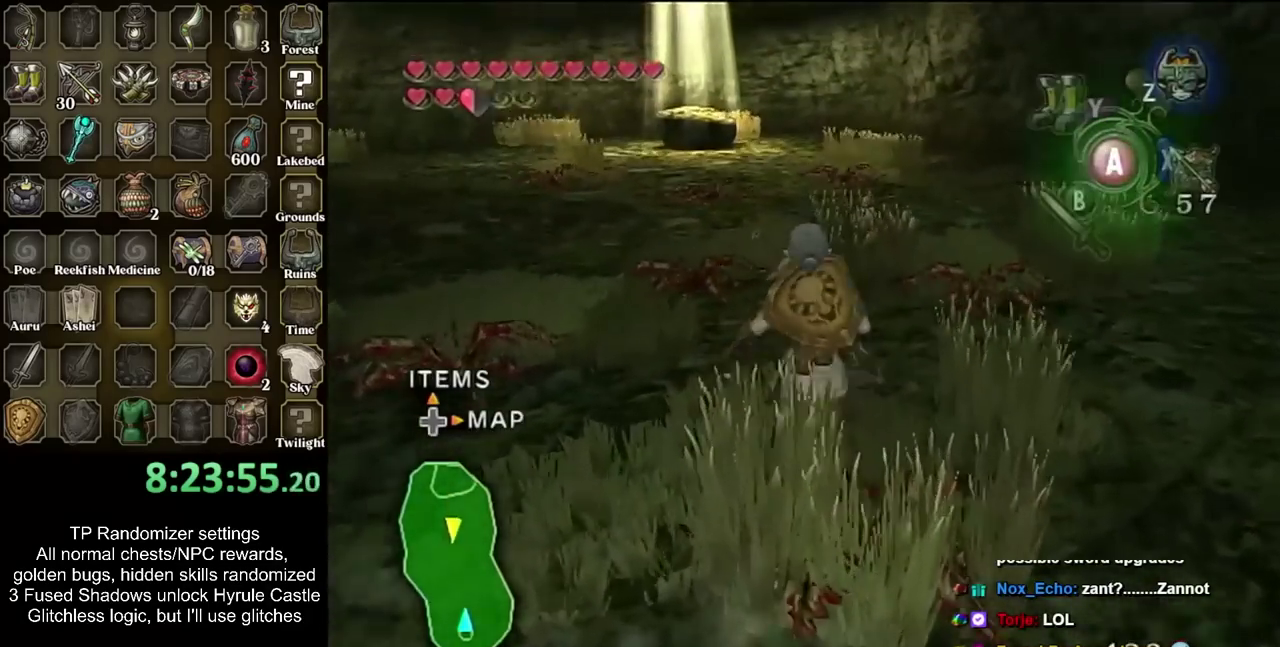
{"buttons": [], "left_stick": "up", "right_stick": "center", "events": [[383, "CIRCLE", "down"], [467, "CIRCLE", "up"]]}
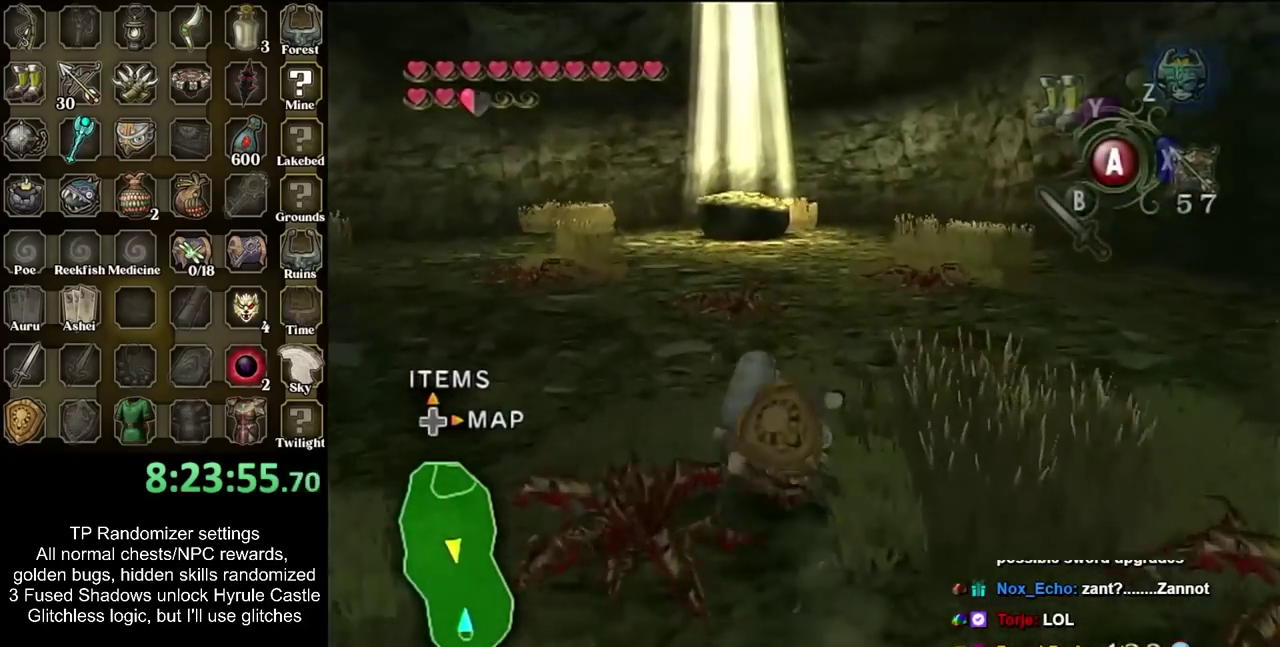
{"buttons": [], "left_stick": "up", "right_stick": "center", "events": [[33, "CIRCLE", "down"], [167, "CIRCLE", "up"], [217, "CIRCLE", "down"], [317, "CIRCLE", "up"]]}
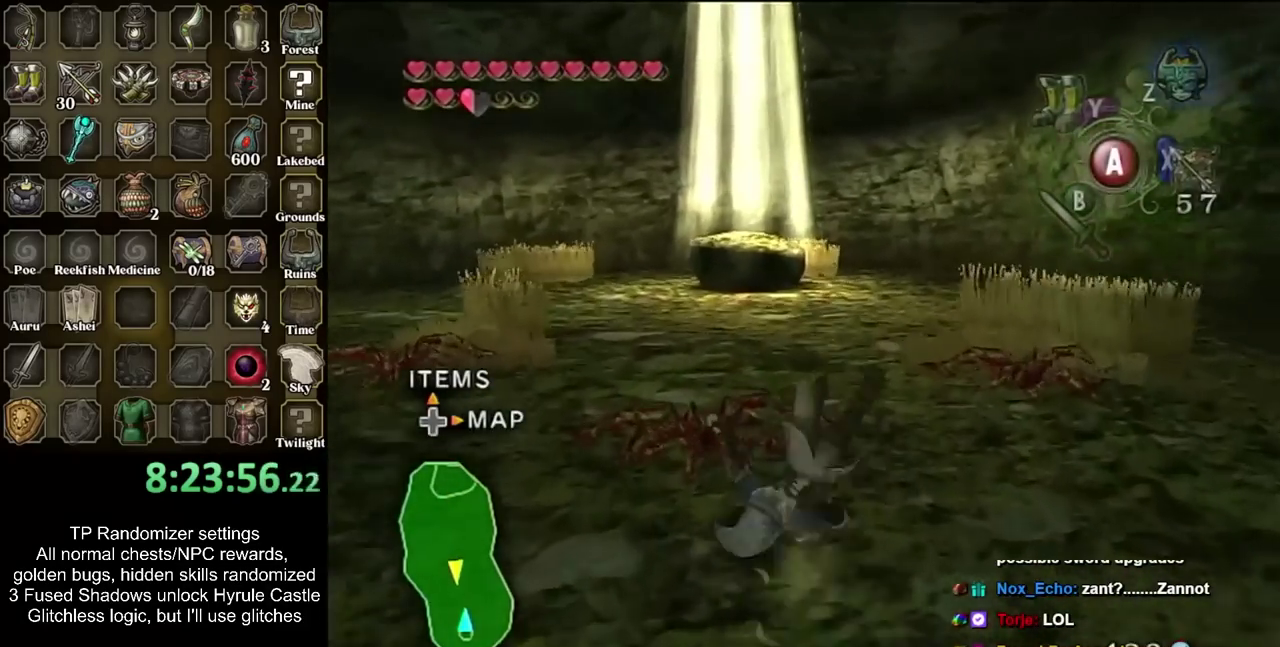
{"buttons": [], "left_stick": "up", "right_stick": "center", "events": [[383, "CROSS", "down"], [500, "CROSS", "up"]]}
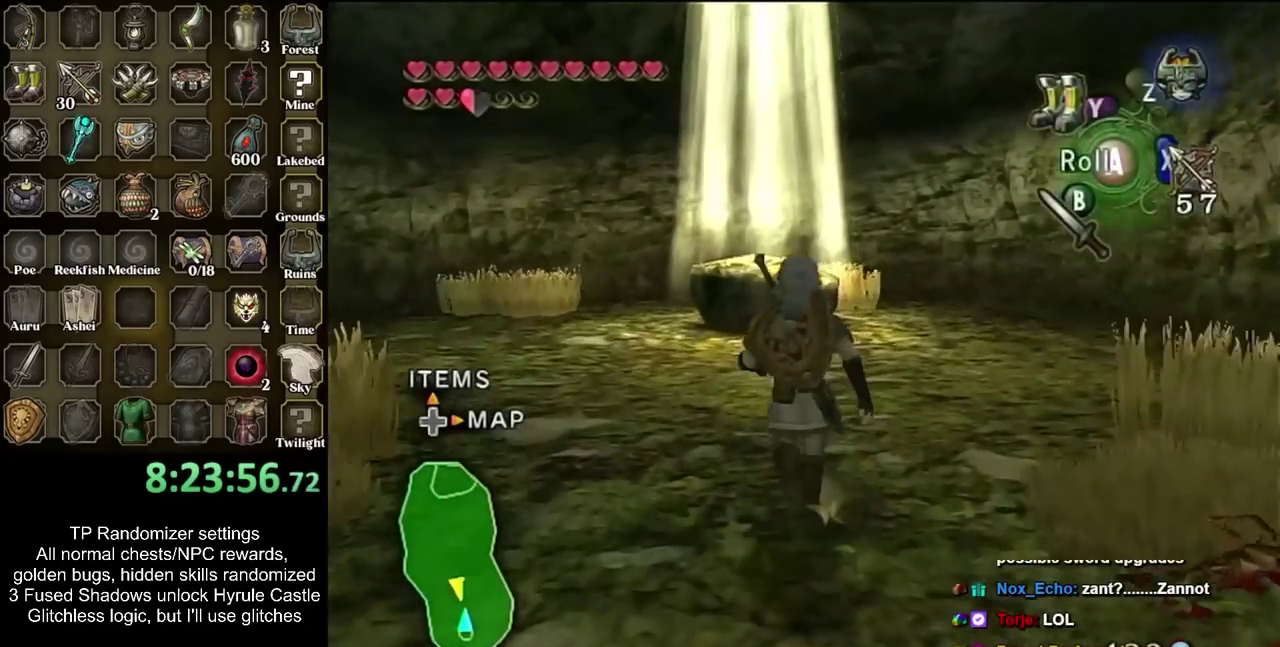
{"buttons": [], "left_stick": "up", "right_stick": "center", "events": []}
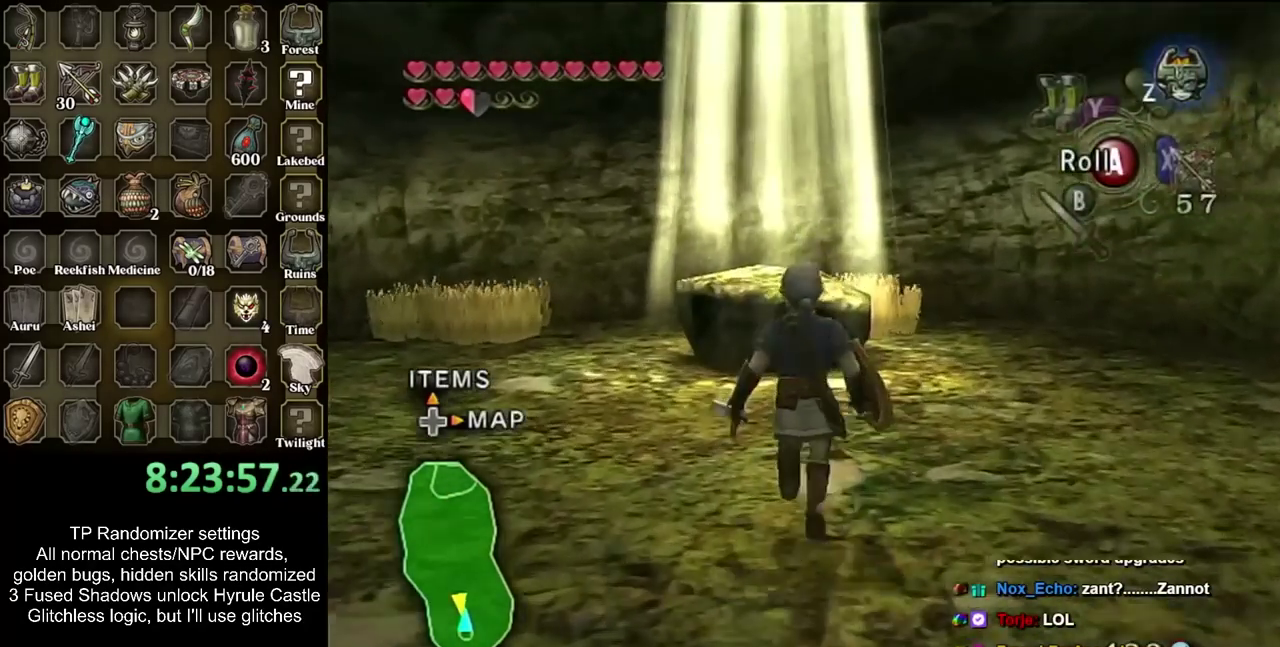
{"buttons": ["CIRCLE", "L1"], "left_stick": "up", "right_stick": "center", "events": [[183, "L1", "down"], [283, "CIRCLE", "down"], [400, "CIRCLE", "up"], [500, "CIRCLE", "down"]]}
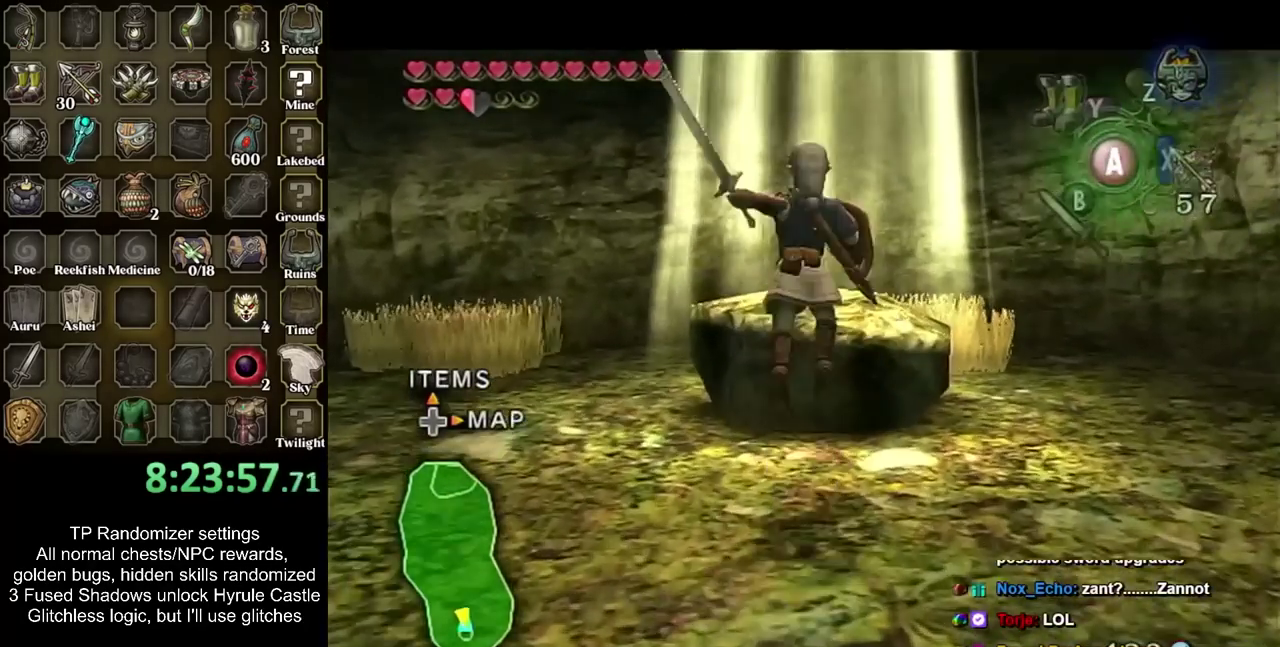
{"buttons": ["L1"], "left_stick": "up", "right_stick": "center", "events": [[67, "CIRCLE", "up"], [167, "CIRCLE", "down"], [250, "CIRCLE", "up"], [350, "CIRCLE", "down"], [433, "CIRCLE", "up"]]}
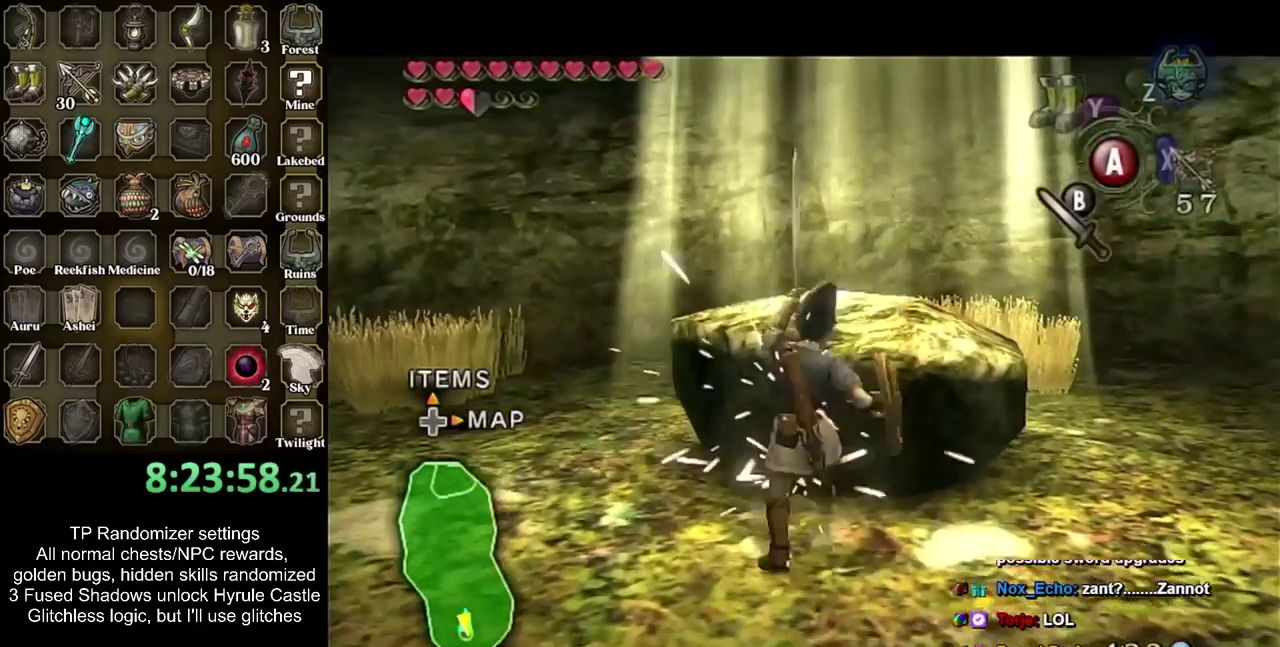
{"buttons": ["L1"], "left_stick": "up", "right_stick": "center", "events": [[33, "CIRCLE", "down"], [133, "CIRCLE", "up"], [417, "CIRCLE", "down"], [500, "CIRCLE", "up"]]}
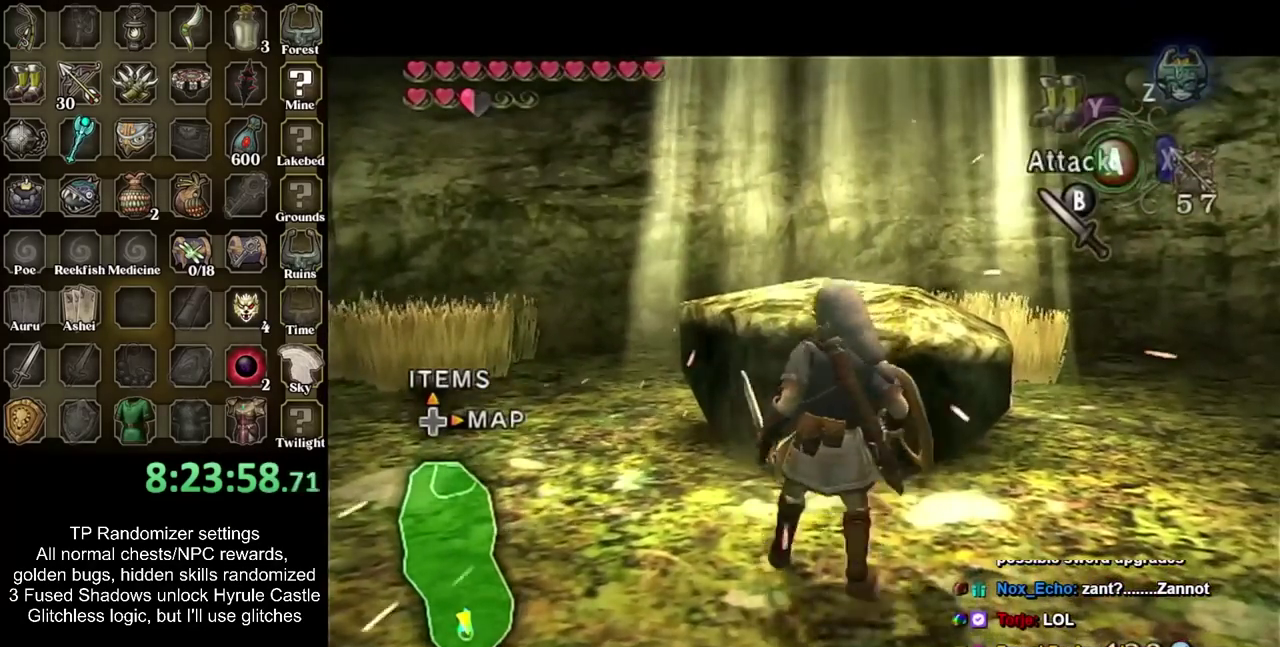
{"buttons": ["L1"], "left_stick": "up", "right_stick": "center", "events": [[100, "CIRCLE", "down"], [183, "CIRCLE", "up"], [283, "CIRCLE", "down"], [383, "CIRCLE", "up"]]}
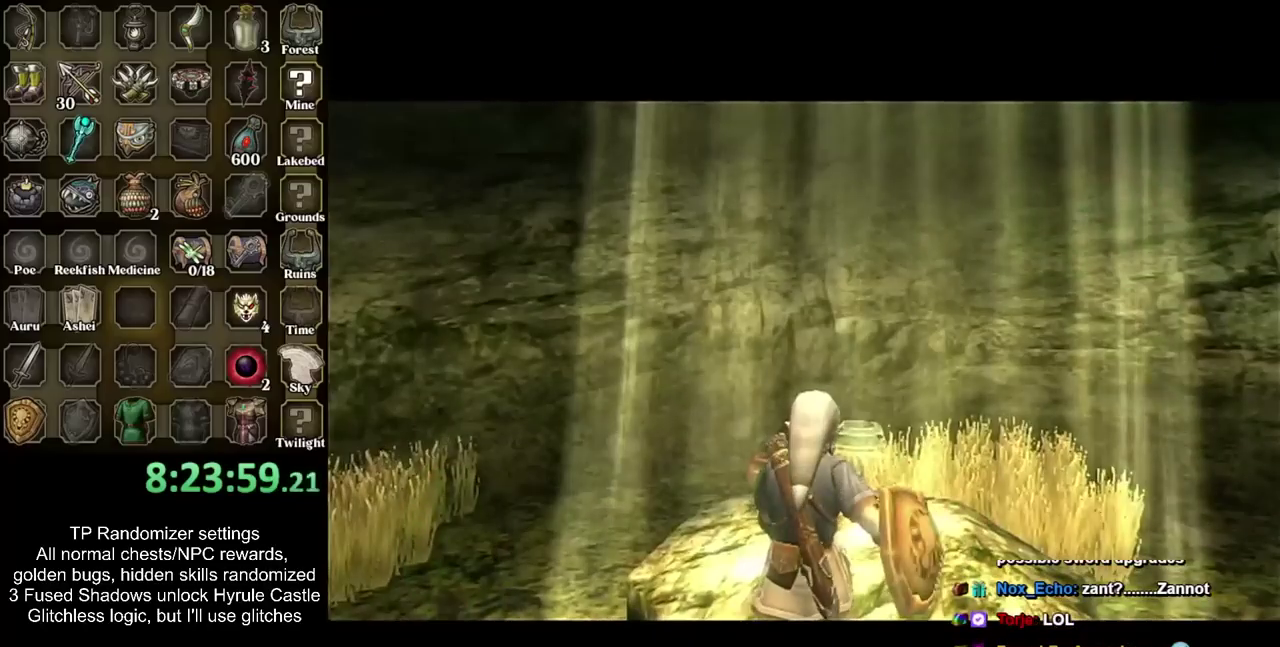
{"buttons": [], "left_stick": "center", "right_stick": "center", "events": [[217, "left_stick", "center"], [317, "L1", "up"]]}